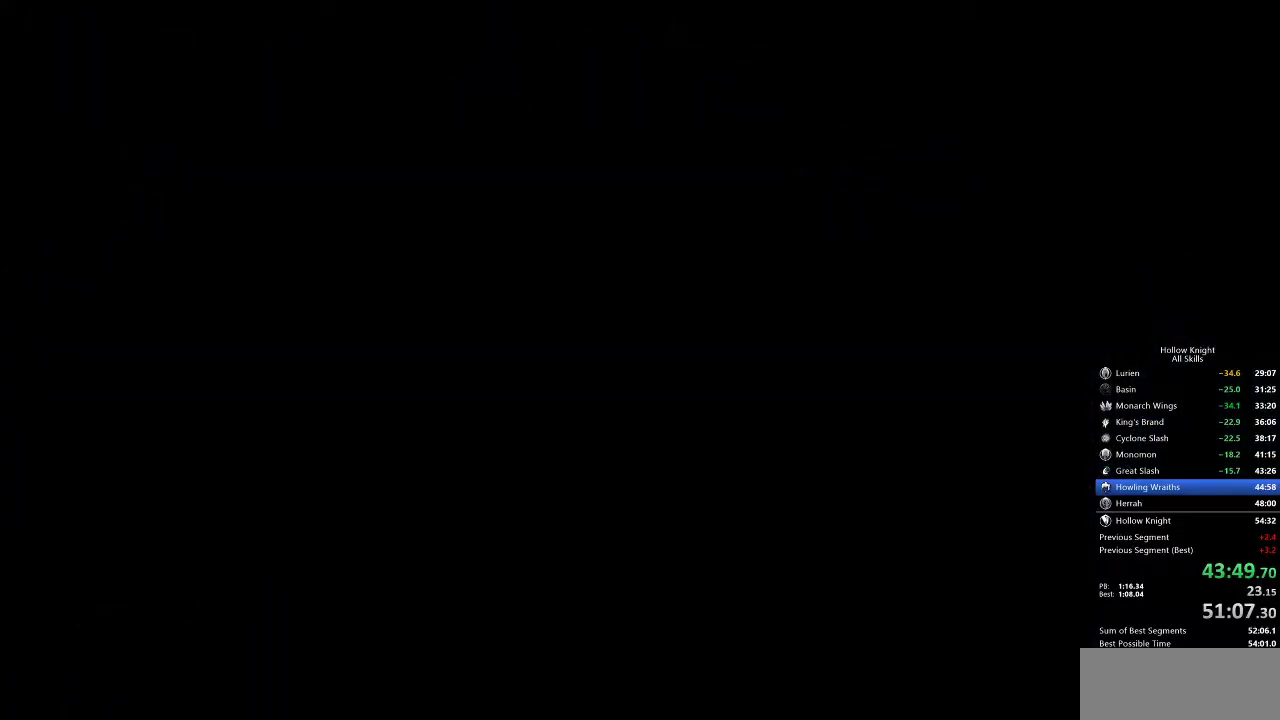
Gameplay with keyboard; each line is a JSON object with the keys held at the frame after it. "events" lists presses ("down") and releases ("up") of "cdash", "dash", "dnail", "down", "heal", "inv", "jump", "left", "nail", "right", "spell" and "up" between this image and that frame as [ms after this image, input, new state], when the widget could be followed in between. No other keys are recorded. Mouse input is not recorded. Key names are as the overlay labels them; some are game actions (e.g. jump) rather than physical keys.
{"keys": ["left"], "events": []}
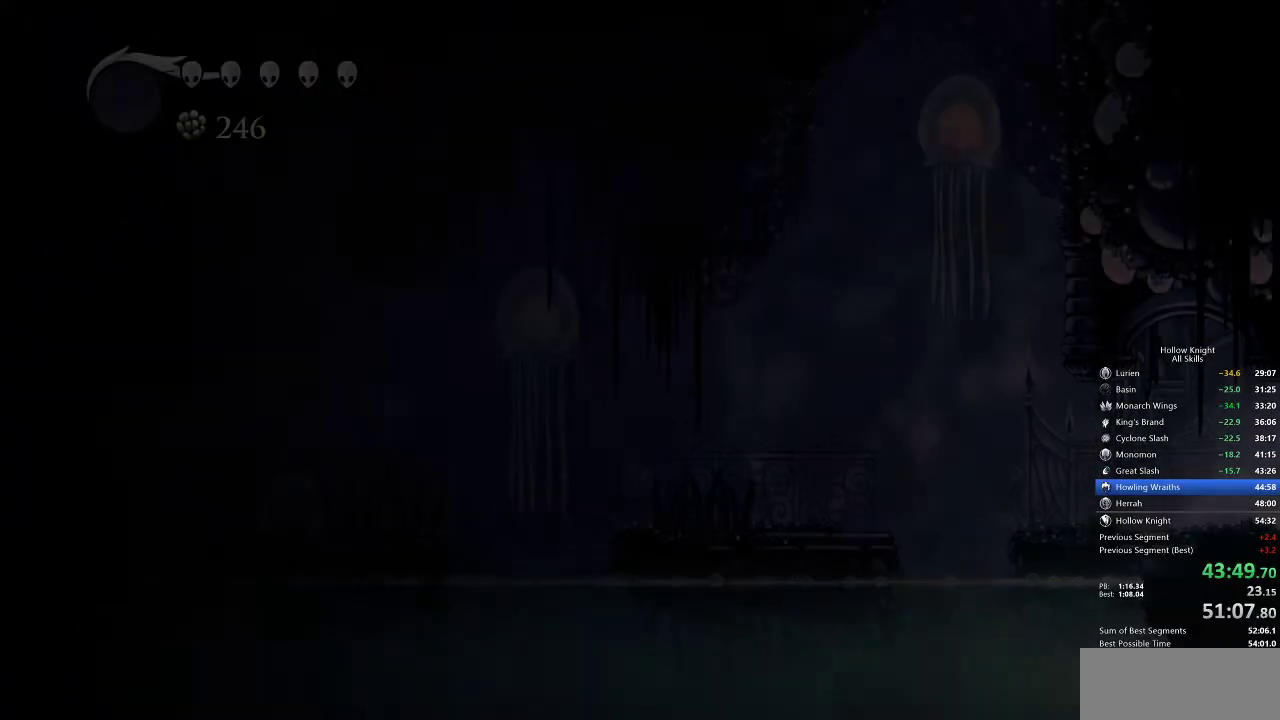
{"keys": ["left"], "events": []}
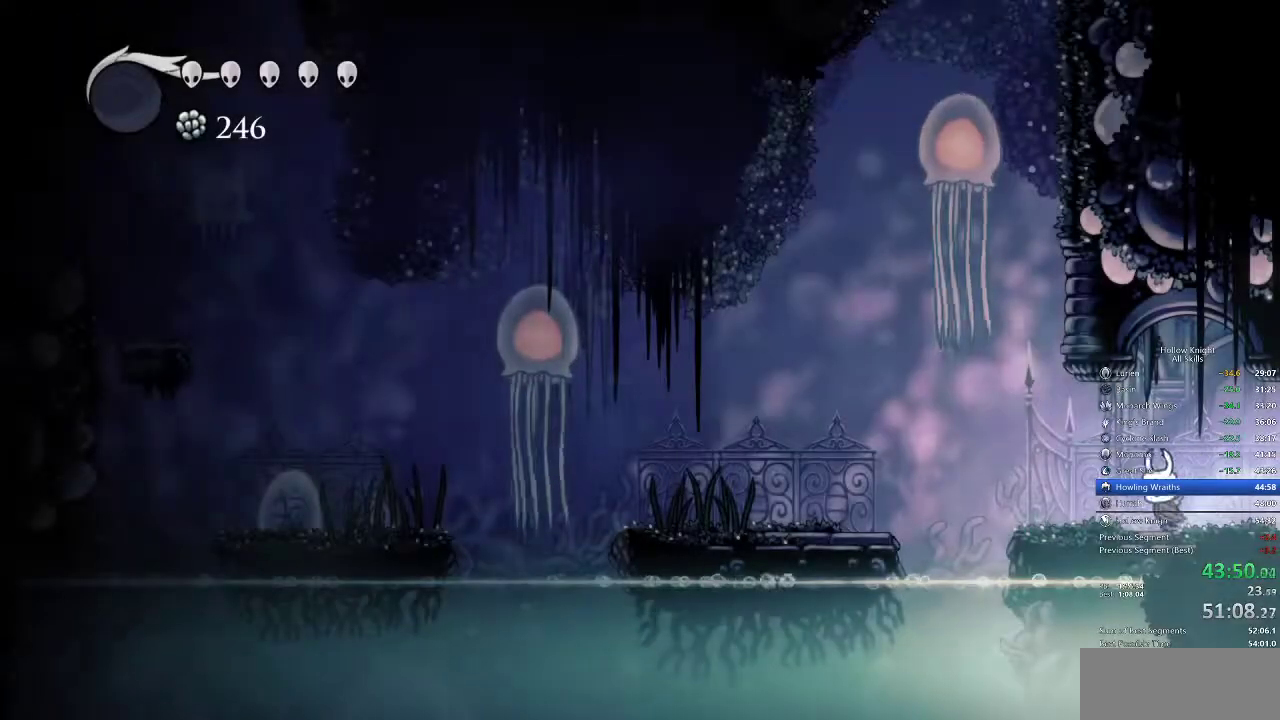
{"keys": ["dash", "left"], "events": [[350, "dash", "down"]]}
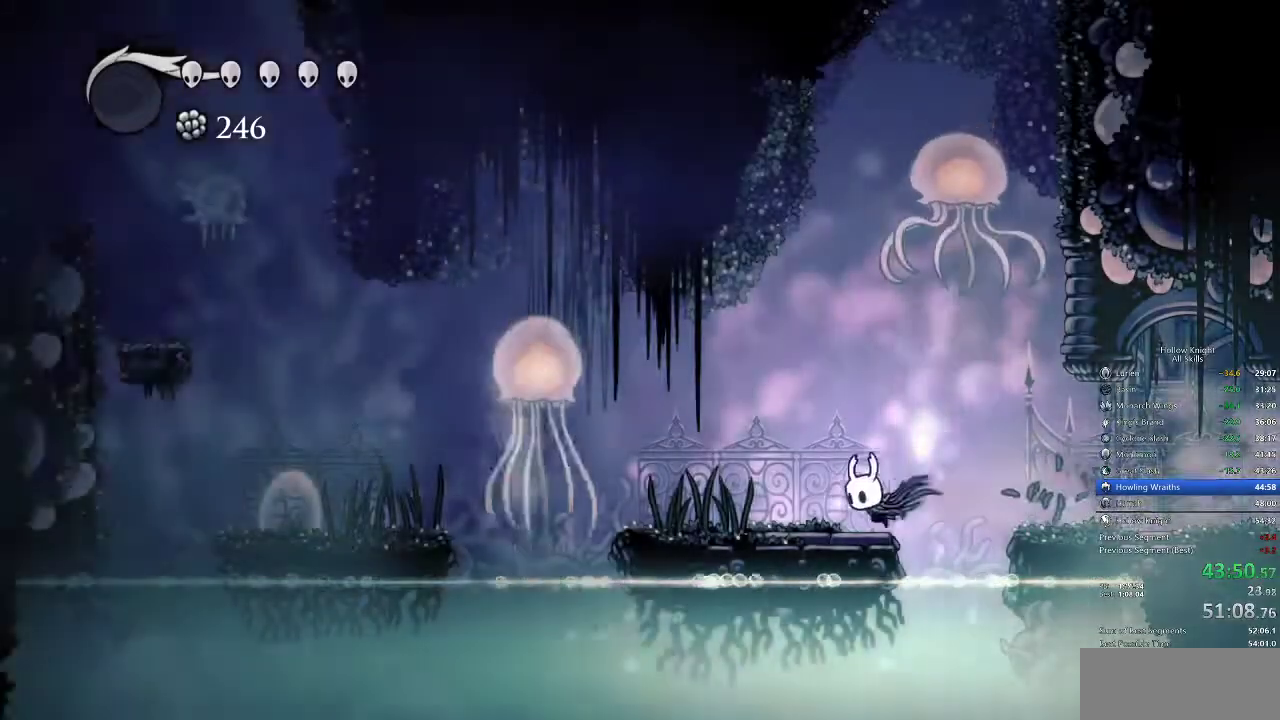
{"keys": [], "events": [[83, "dash", "up"], [450, "left", "up"]]}
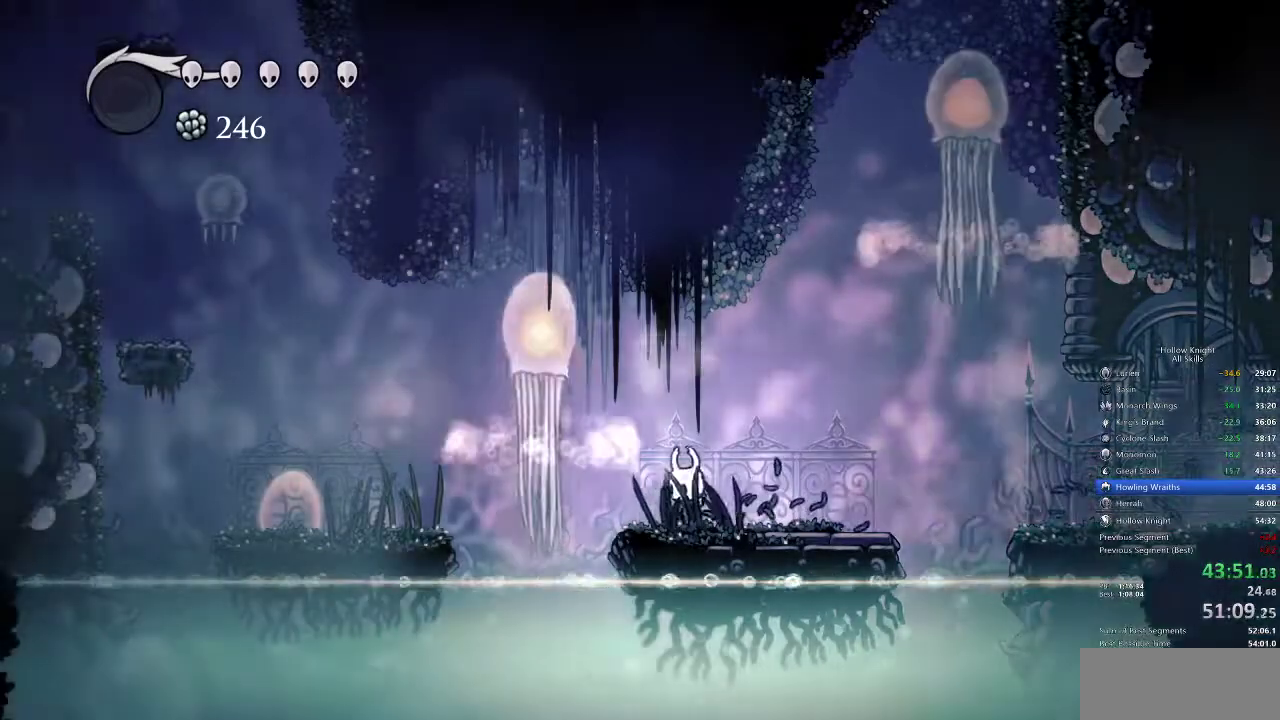
{"keys": ["left"], "events": [[133, "left", "down"], [183, "dash", "down"], [333, "dash", "up"]]}
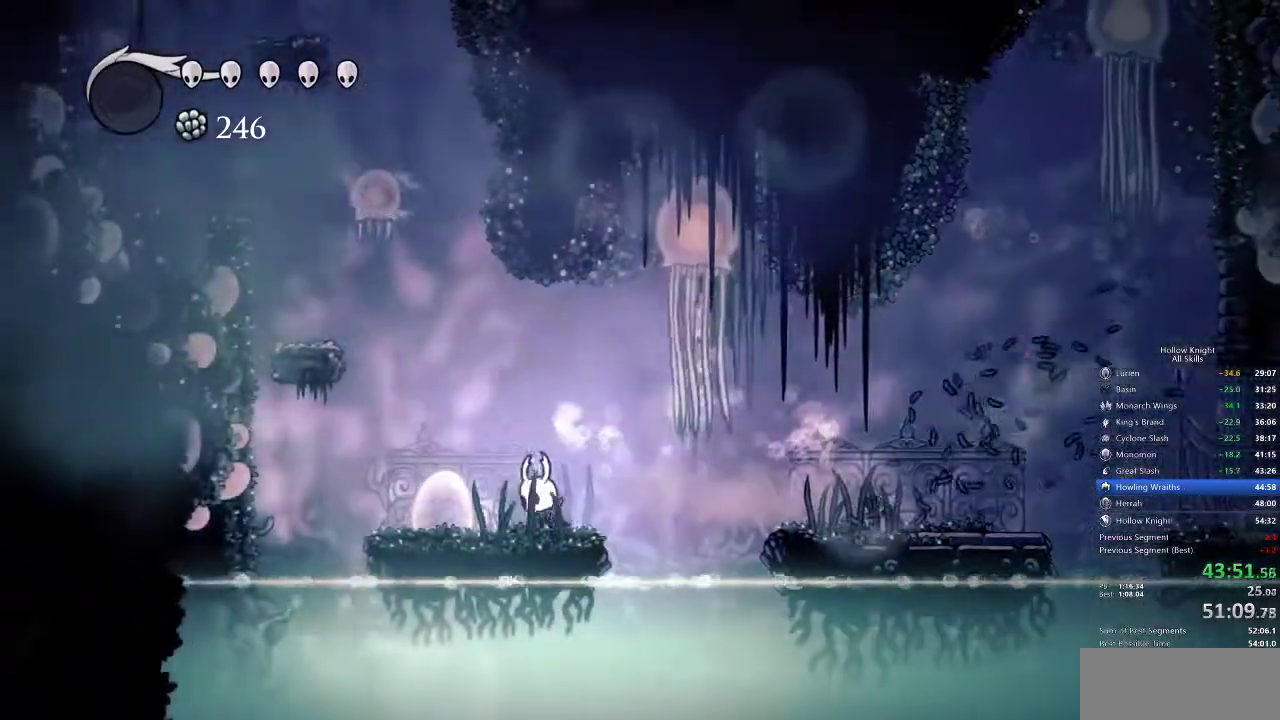
{"keys": ["jump"], "events": [[167, "jump", "down"], [333, "left", "up"], [417, "jump", "up"], [450, "jump", "down"]]}
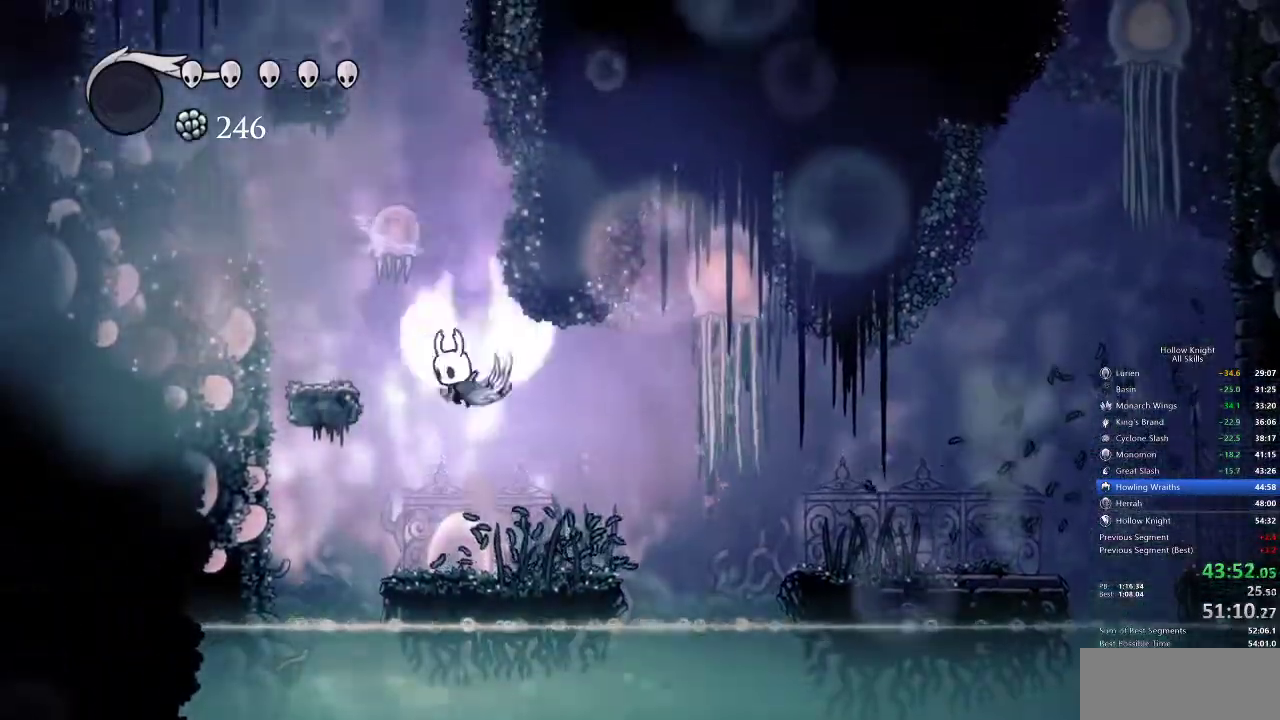
{"keys": ["down", "left", "nail"], "events": [[283, "down", "down"], [317, "nail", "down"], [417, "jump", "up"], [500, "left", "down"]]}
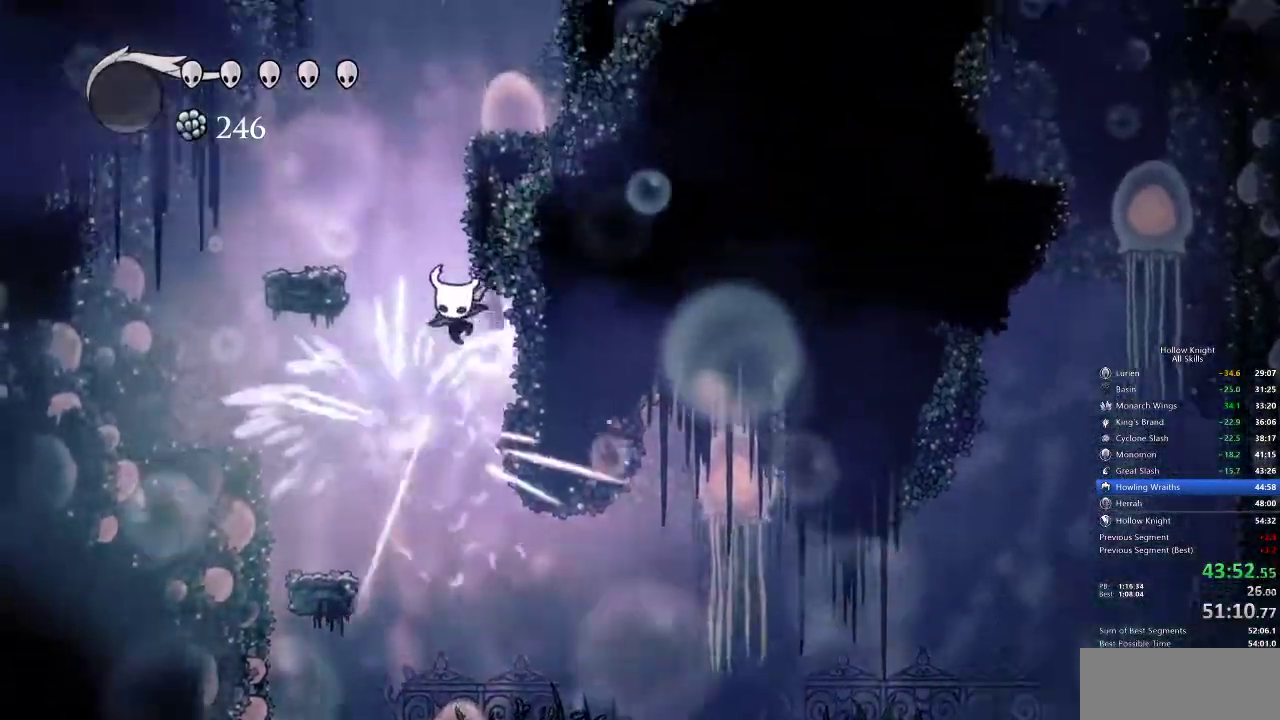
{"keys": ["jump"], "events": [[50, "down", "up"], [100, "nail", "up"], [233, "jump", "down"], [283, "left", "up"]]}
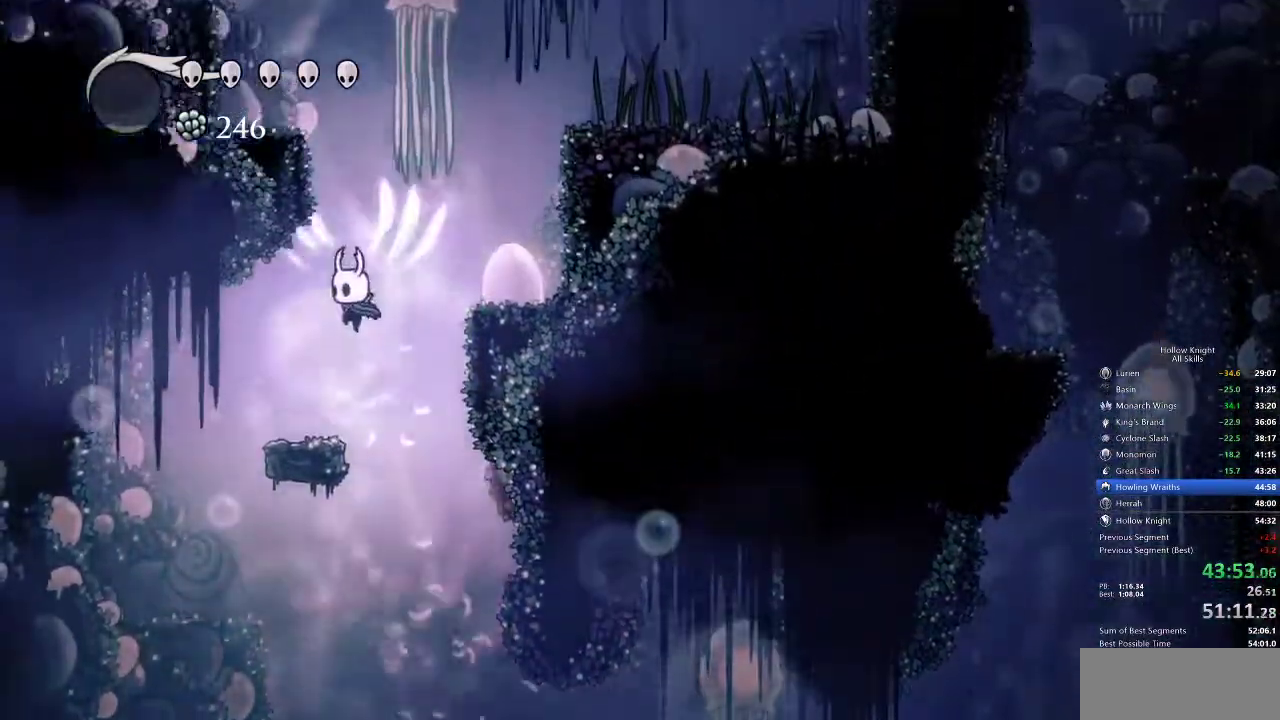
{"keys": [], "events": [[17, "left", "down"], [250, "jump", "up"], [250, "left", "up"], [383, "right", "down"], [450, "right", "up"]]}
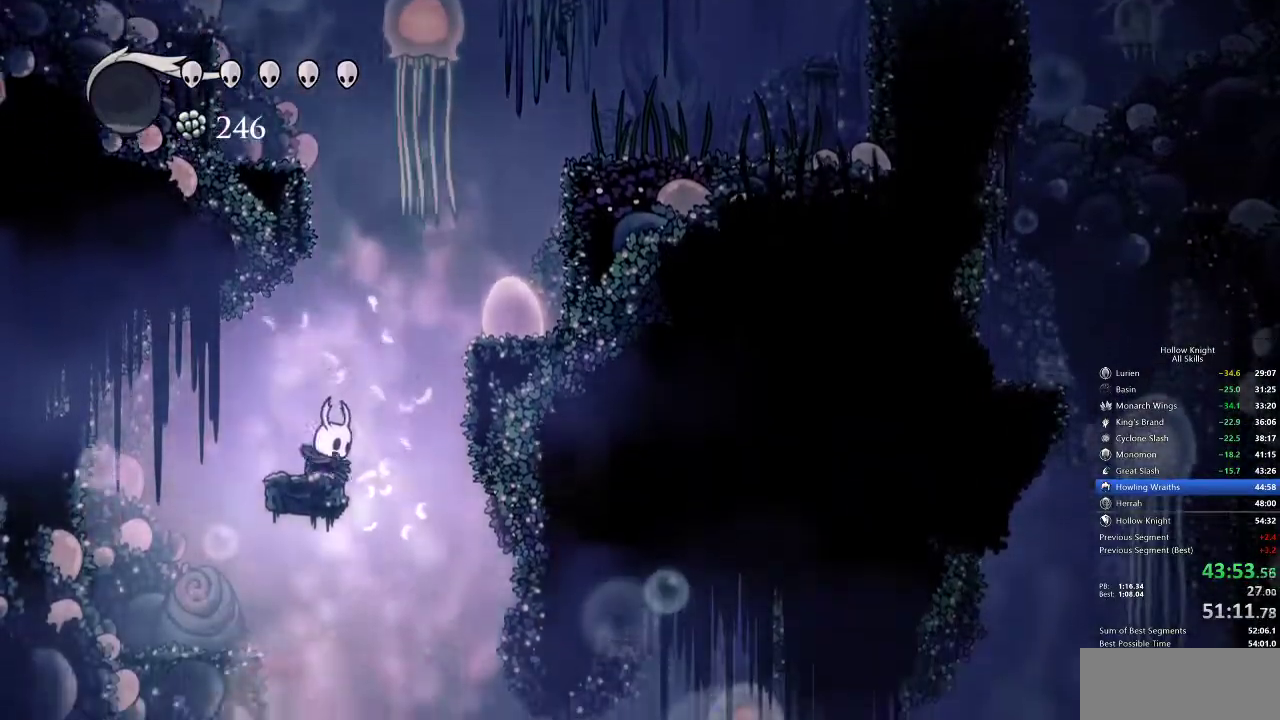
{"keys": ["jump"], "events": [[33, "jump", "down"], [333, "jump", "up"], [383, "jump", "down"]]}
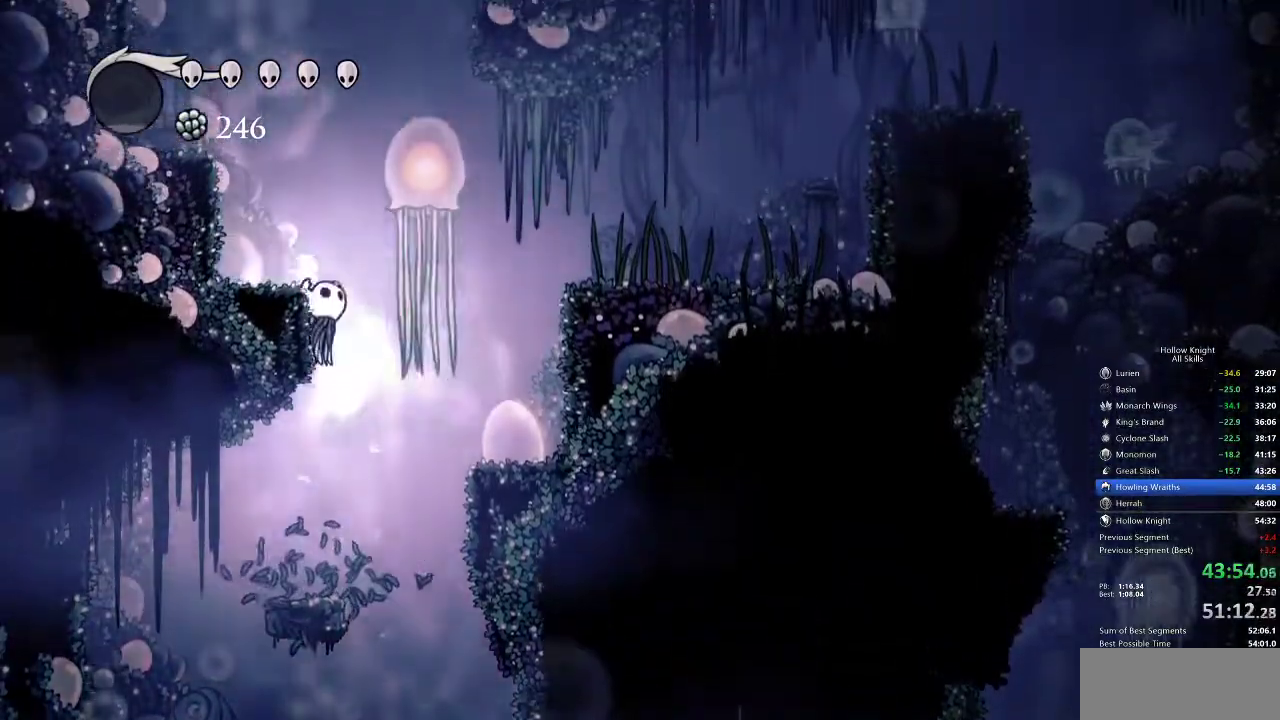
{"keys": ["jump"], "events": [[167, "left", "down"], [200, "jump", "up"], [400, "jump", "down"], [400, "left", "up"]]}
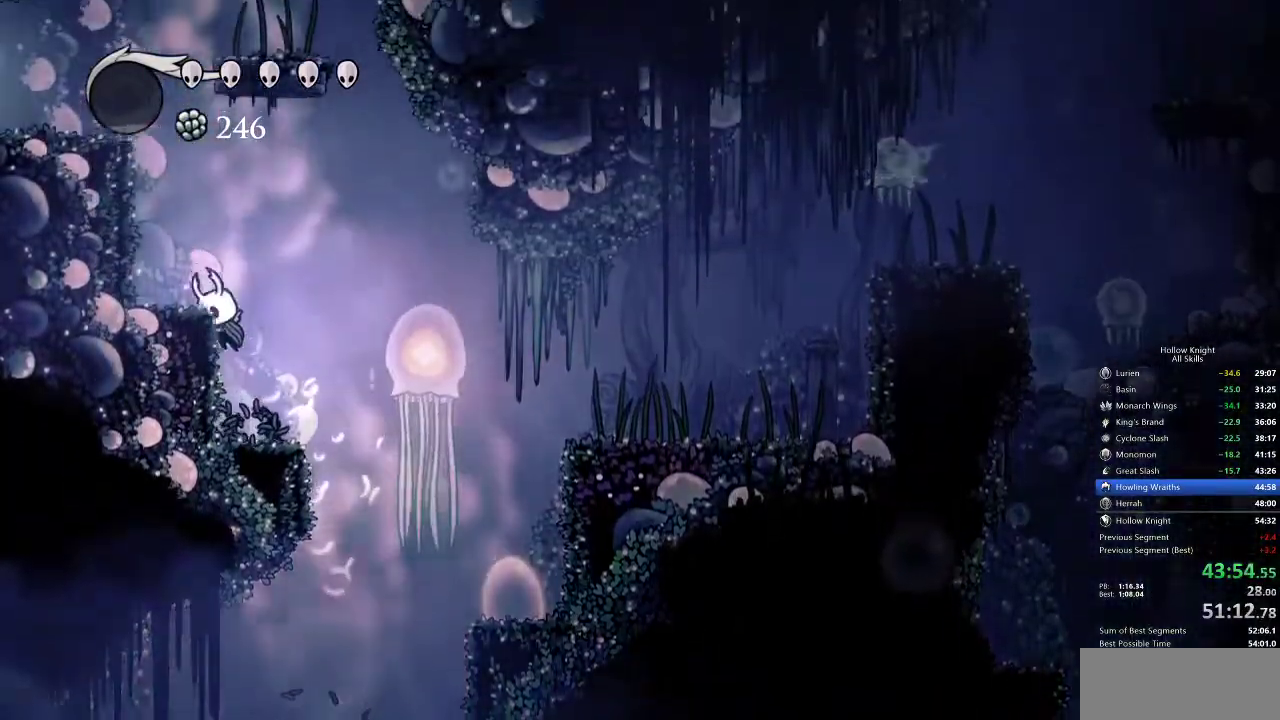
{"keys": ["jump", "left"], "events": [[183, "jump", "up"], [183, "left", "down"], [200, "jump", "down"]]}
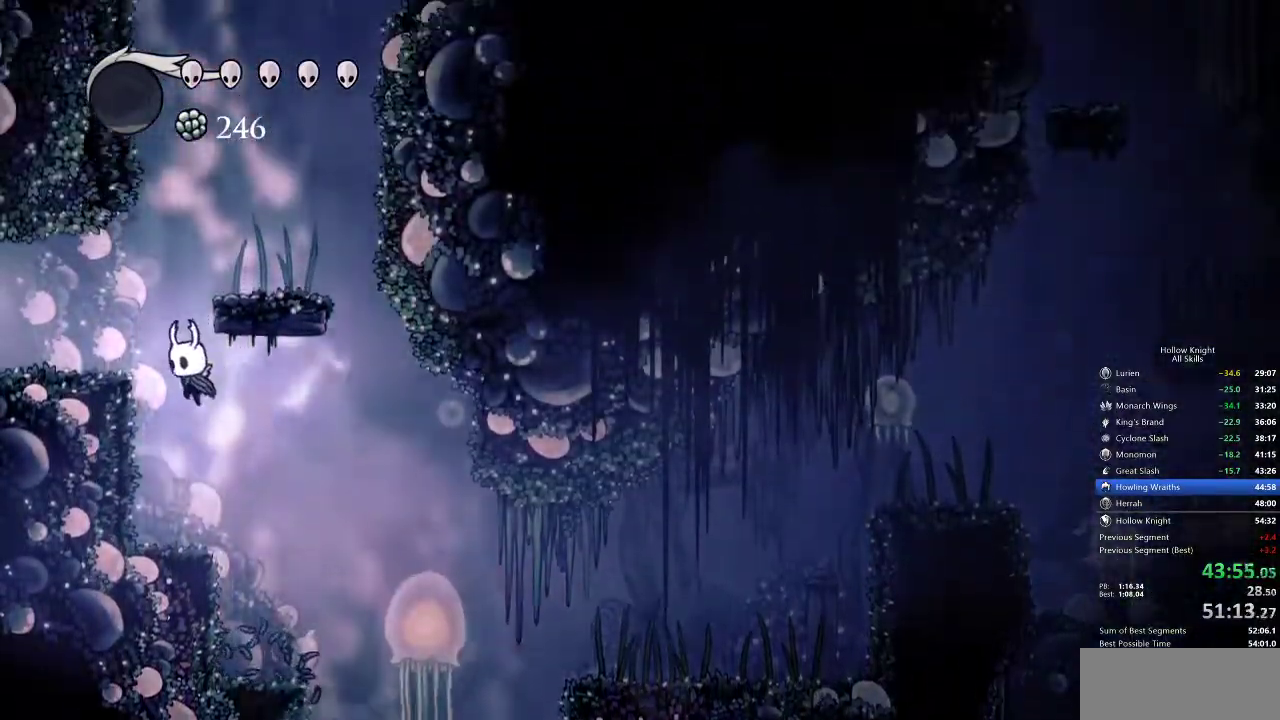
{"keys": ["jump", "left"], "events": [[100, "dash", "down"], [100, "jump", "up"], [283, "dash", "up"], [450, "jump", "down"]]}
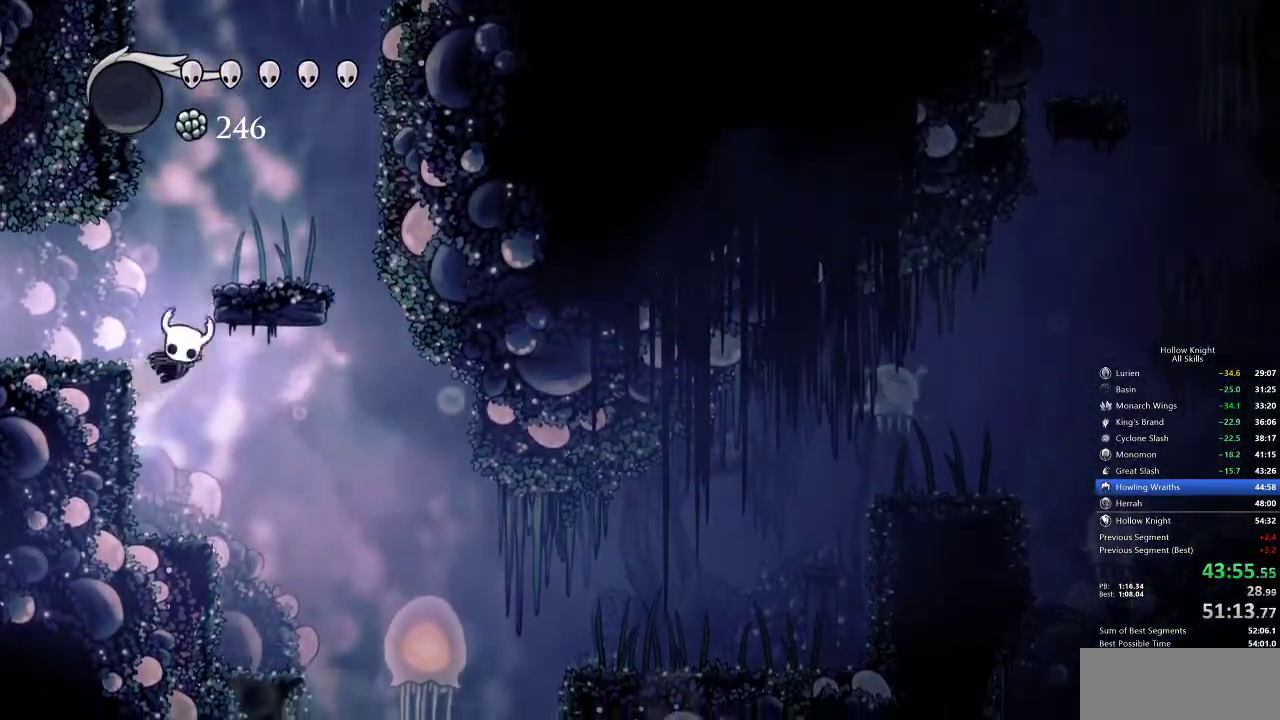
{"keys": ["left"], "events": [[117, "dash", "down"], [150, "jump", "up"], [250, "dash", "up"]]}
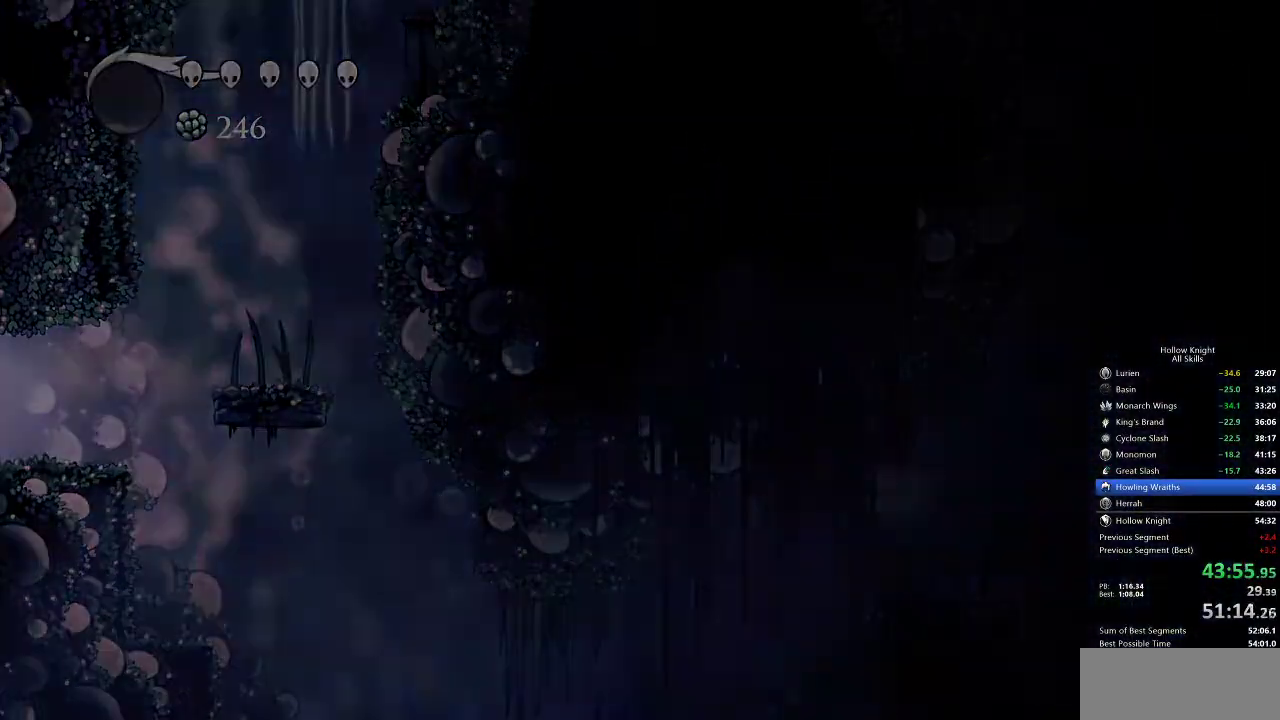
{"keys": ["left"], "events": []}
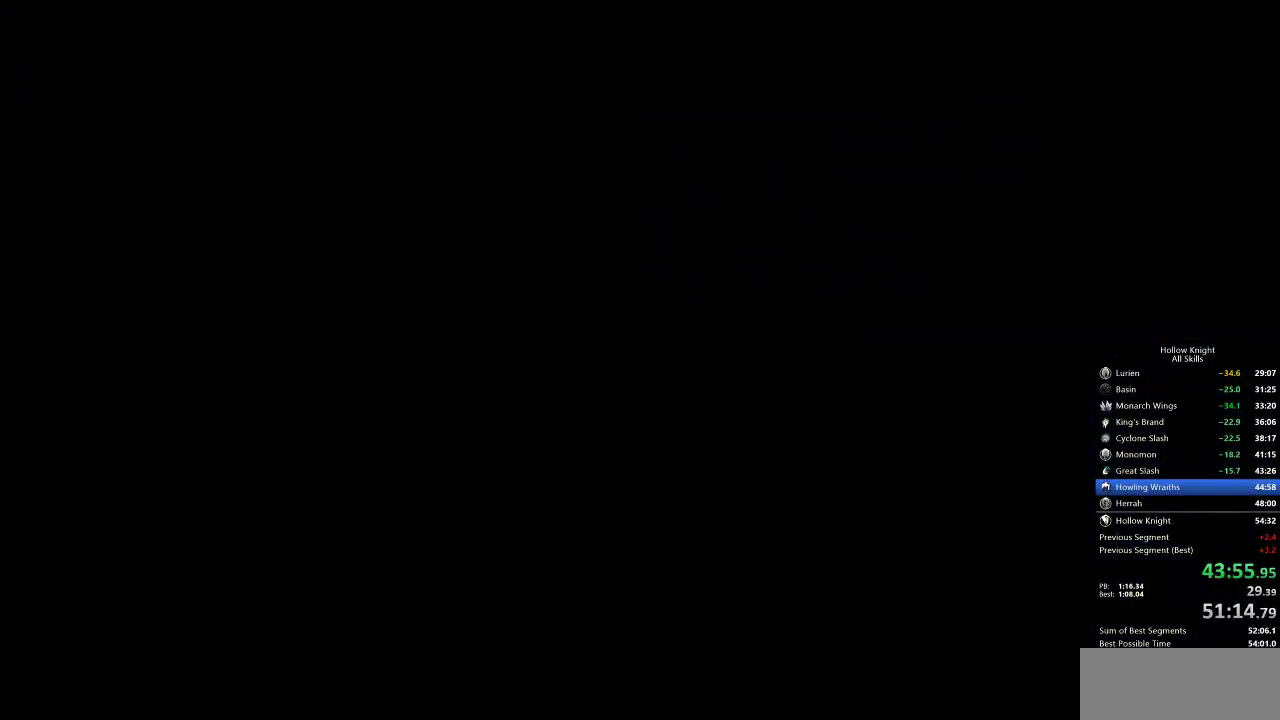
{"keys": ["left"], "events": []}
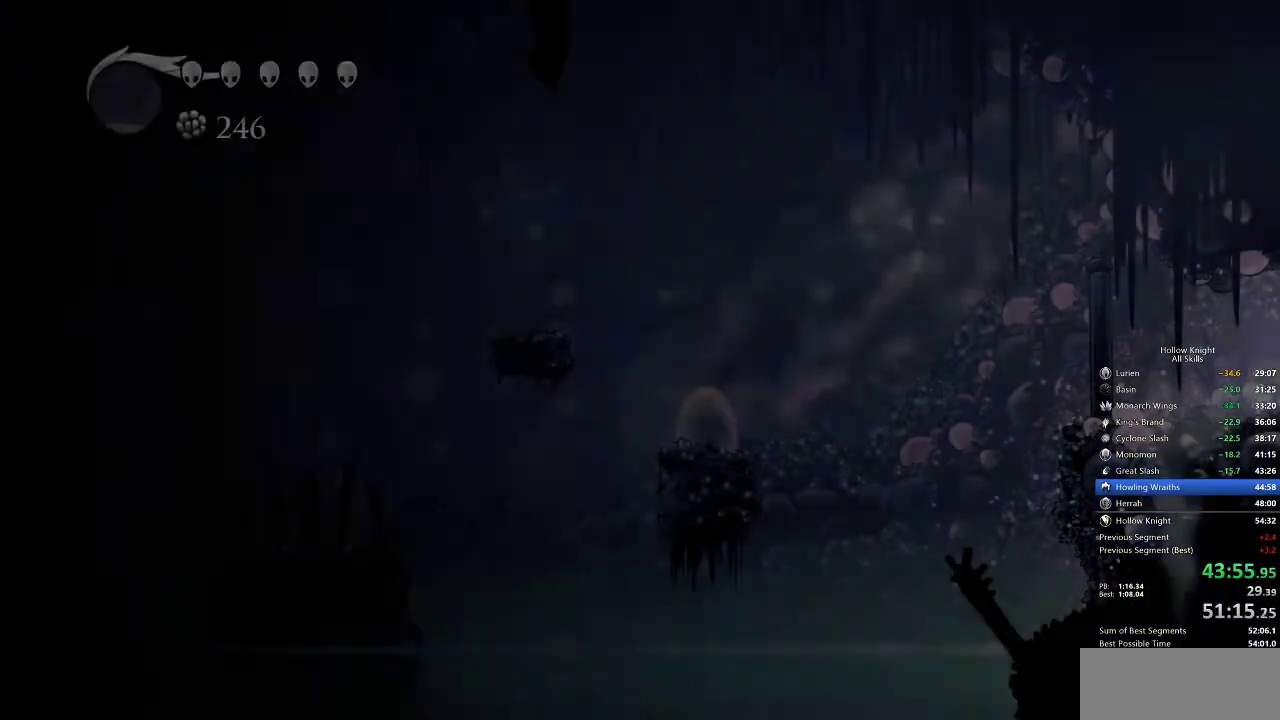
{"keys": ["dash", "left"], "events": [[500, "dash", "down"]]}
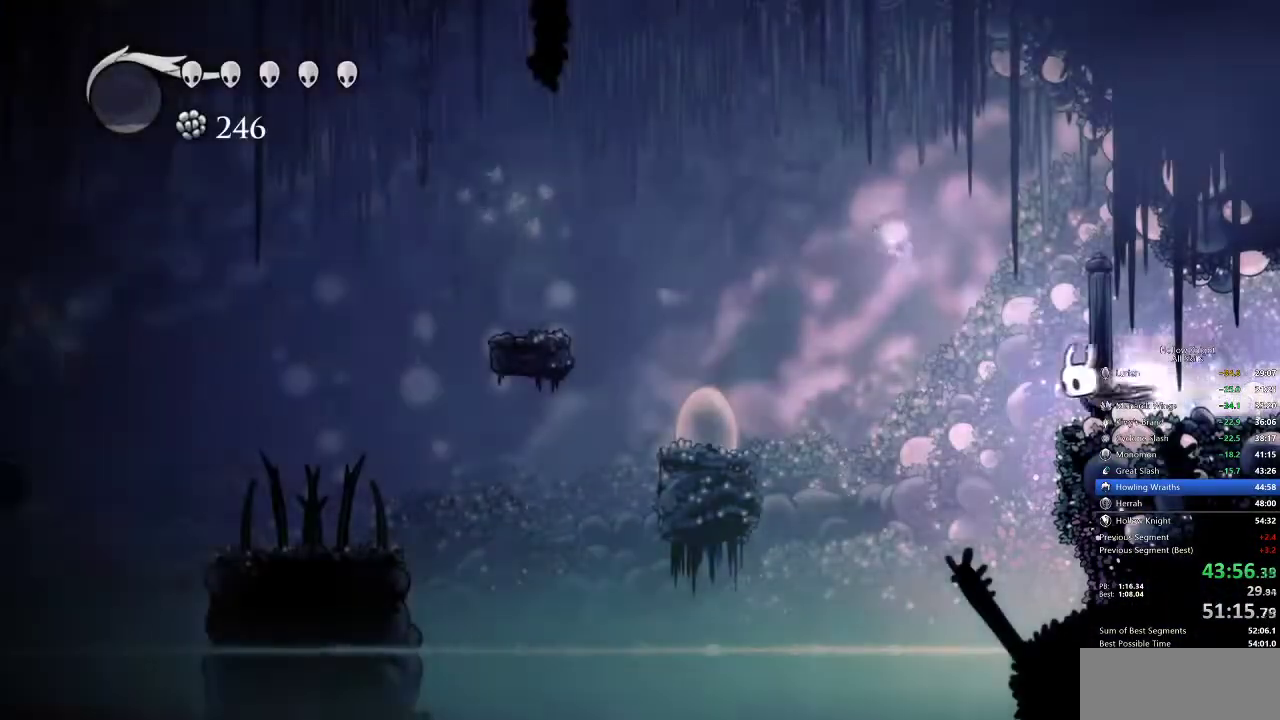
{"keys": [], "events": [[67, "dash", "up"], [250, "left", "up"]]}
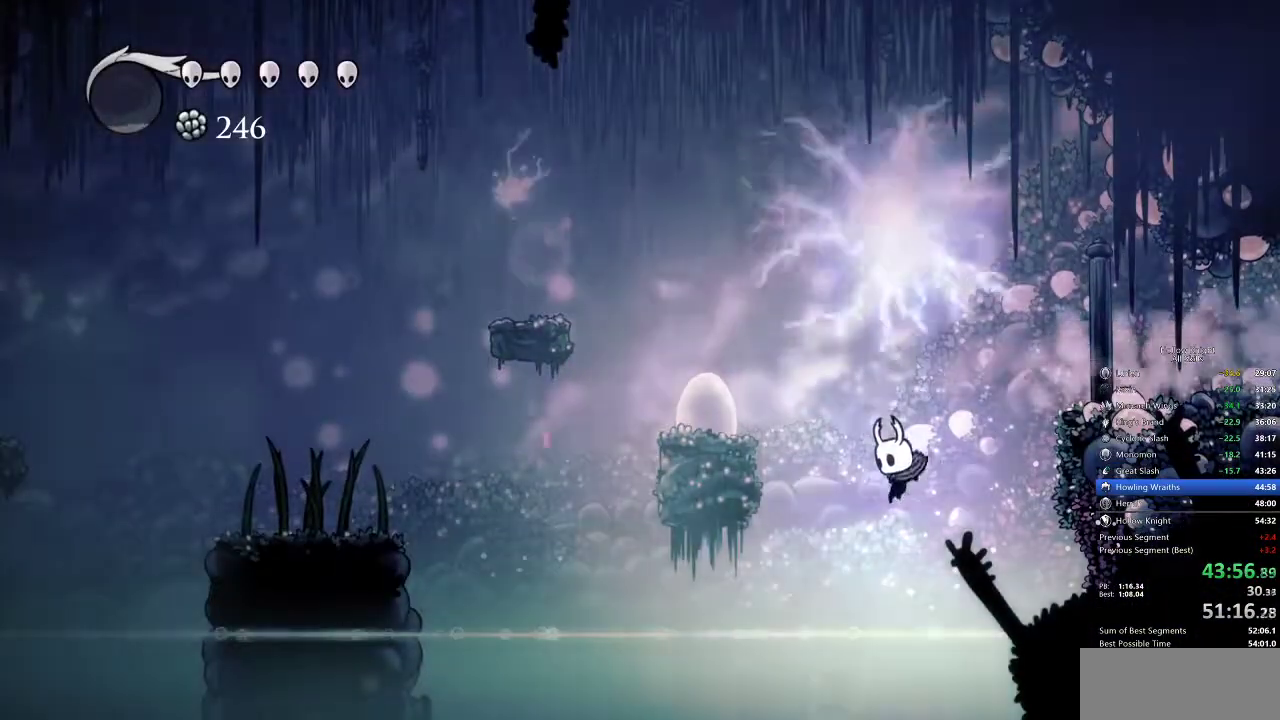
{"keys": ["left"], "events": [[33, "left", "down"], [183, "dash", "down"], [333, "dash", "up"]]}
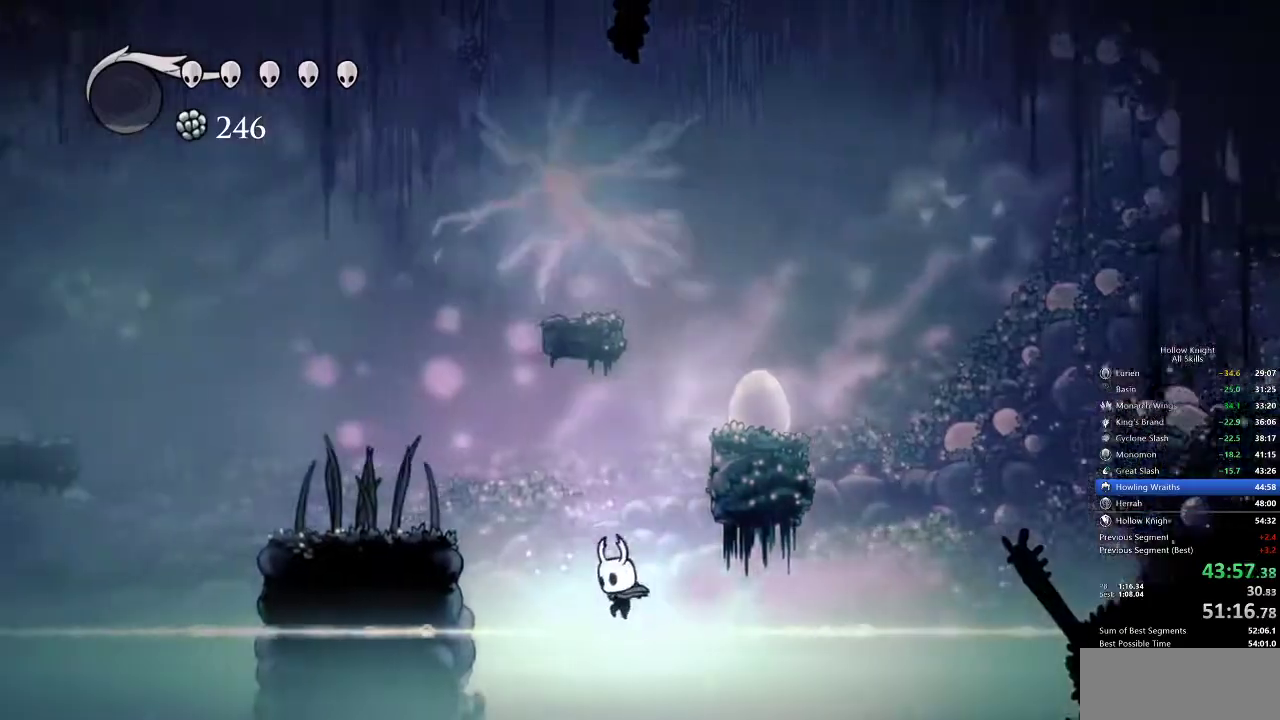
{"keys": ["left"], "events": [[167, "jump", "down"], [283, "dash", "down"], [333, "jump", "up"], [400, "dash", "up"]]}
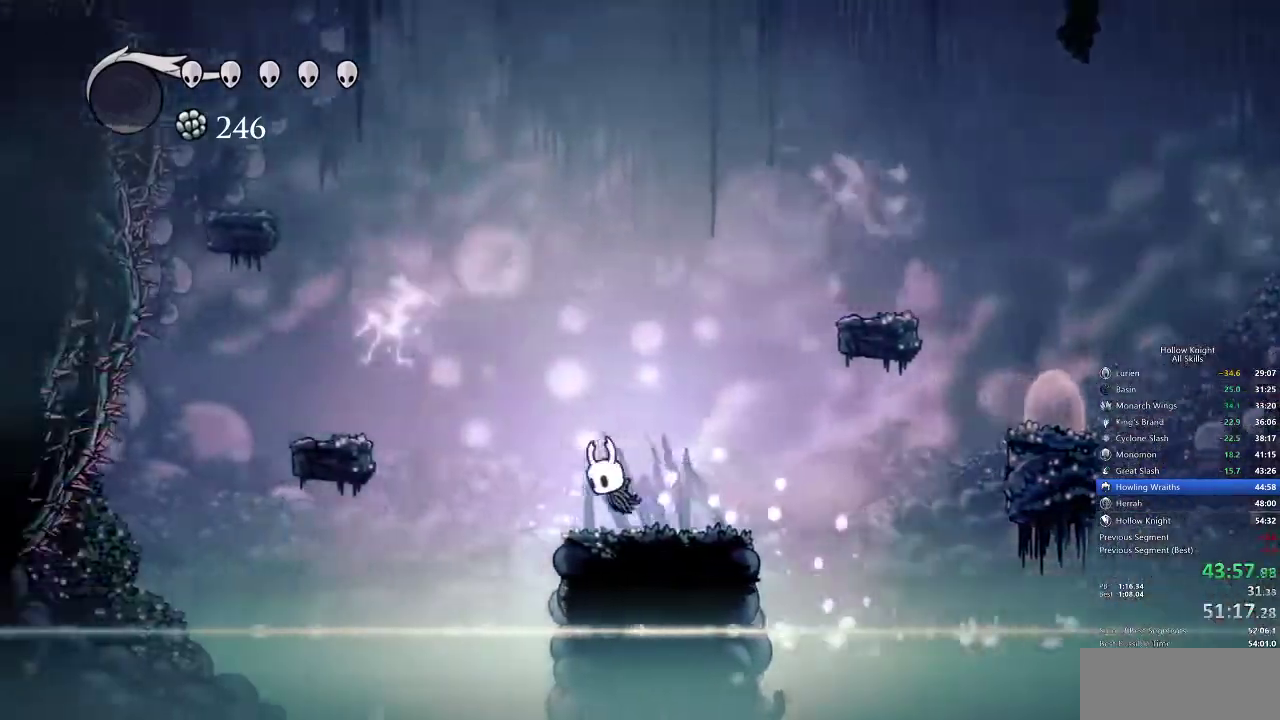
{"keys": ["right"], "events": [[33, "left", "up"], [300, "left", "down"], [450, "left", "up"], [450, "right", "down"]]}
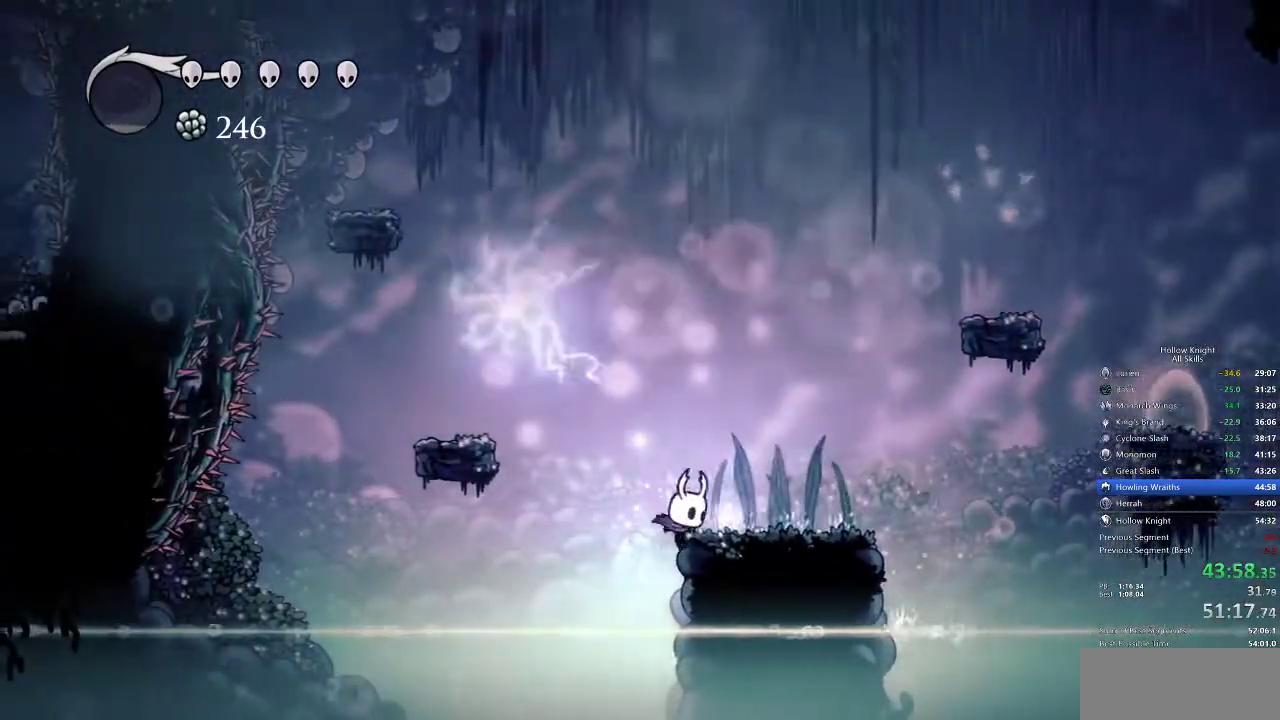
{"keys": ["cdash", "right"], "events": [[150, "cdash", "down"]]}
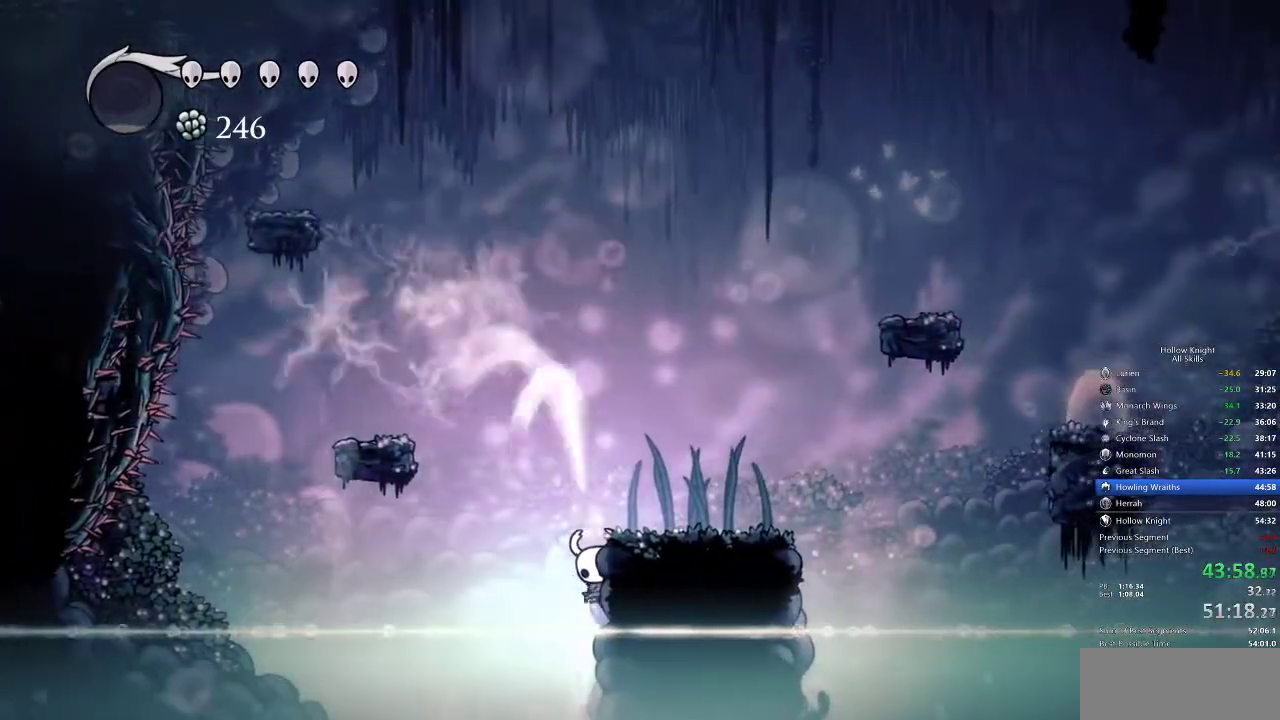
{"keys": ["cdash", "right"], "events": [[233, "cdash", "up"], [267, "cdash", "down"]]}
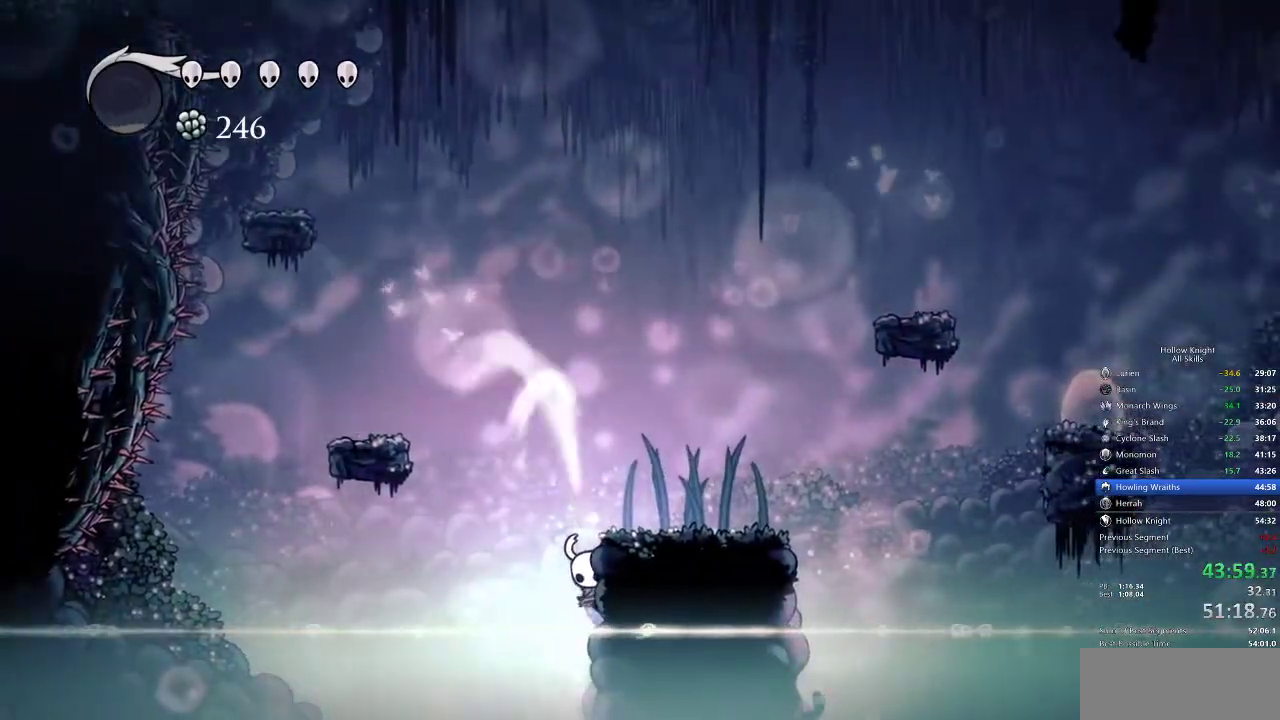
{"keys": ["cdash", "right"], "events": []}
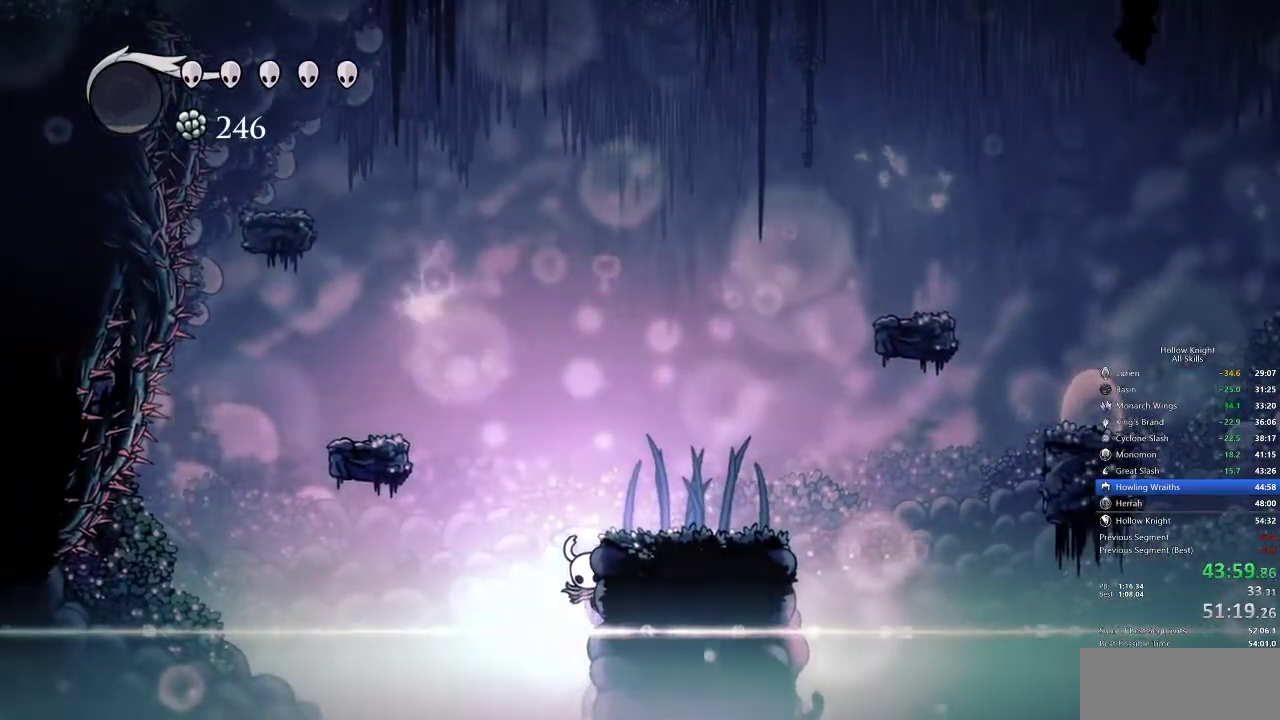
{"keys": ["left"], "events": [[183, "cdash", "up"], [233, "right", "up"], [383, "left", "down"]]}
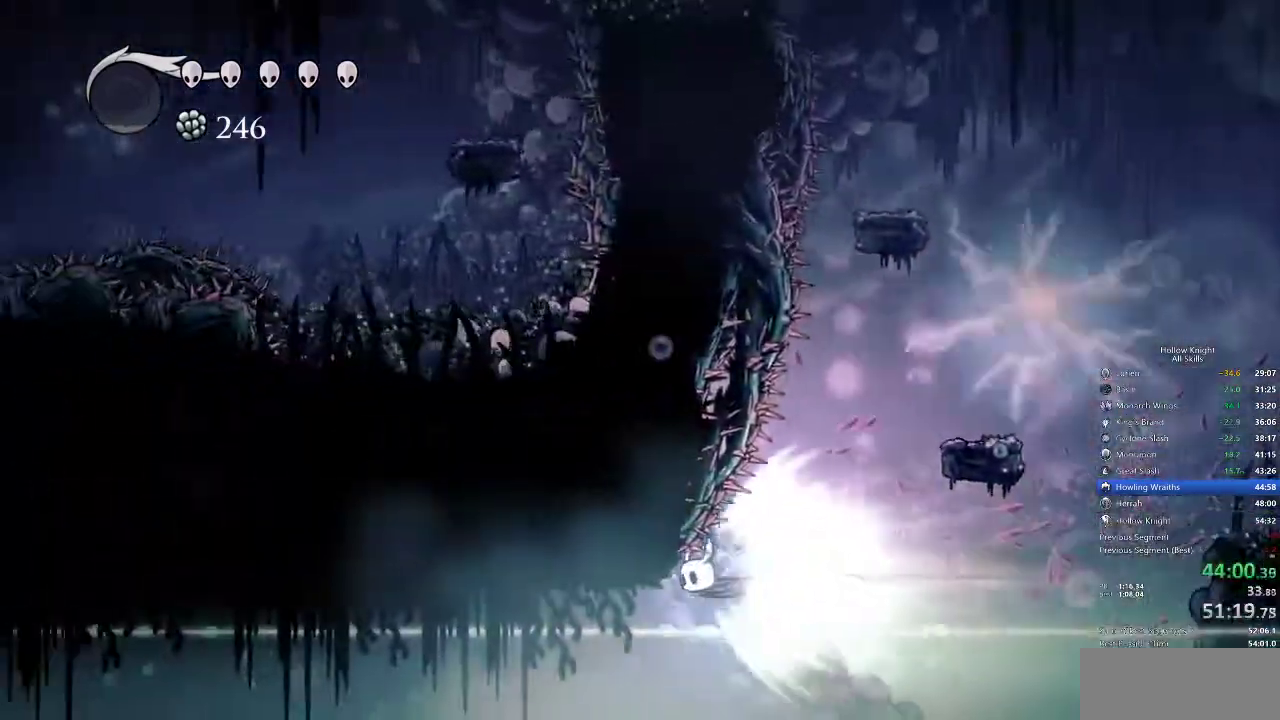
{"keys": ["left"], "events": []}
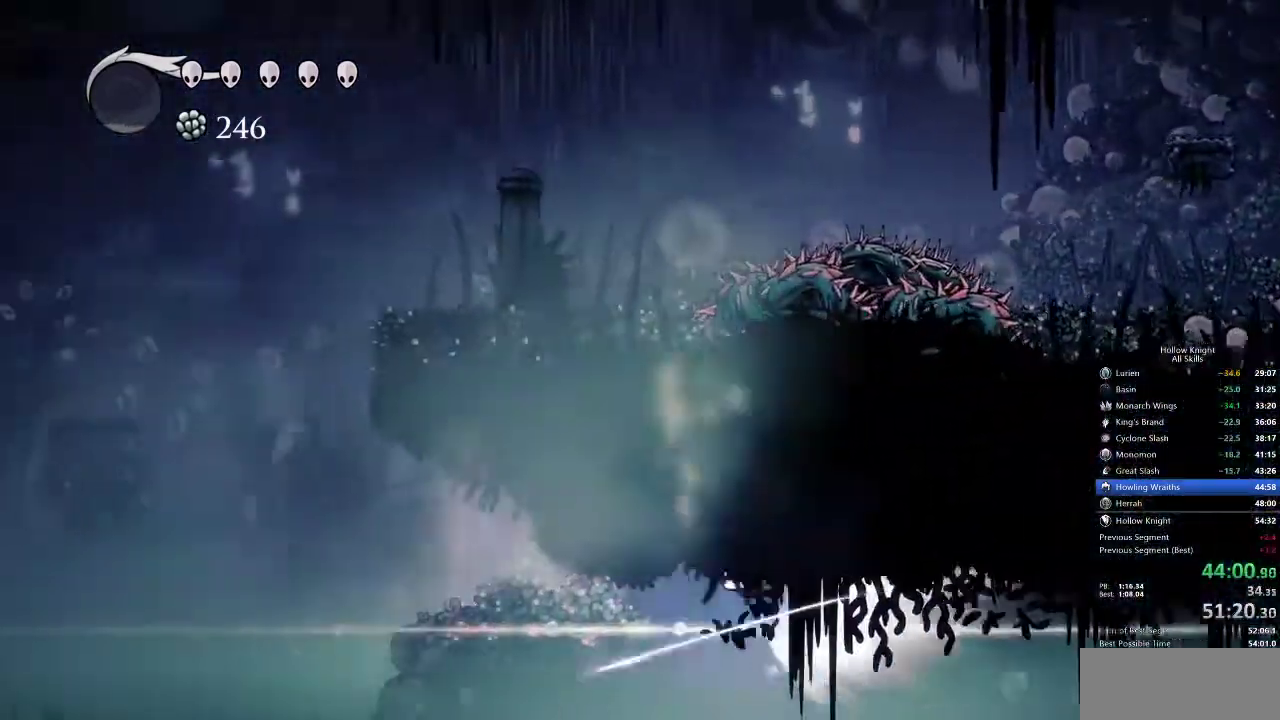
{"keys": ["left"], "events": []}
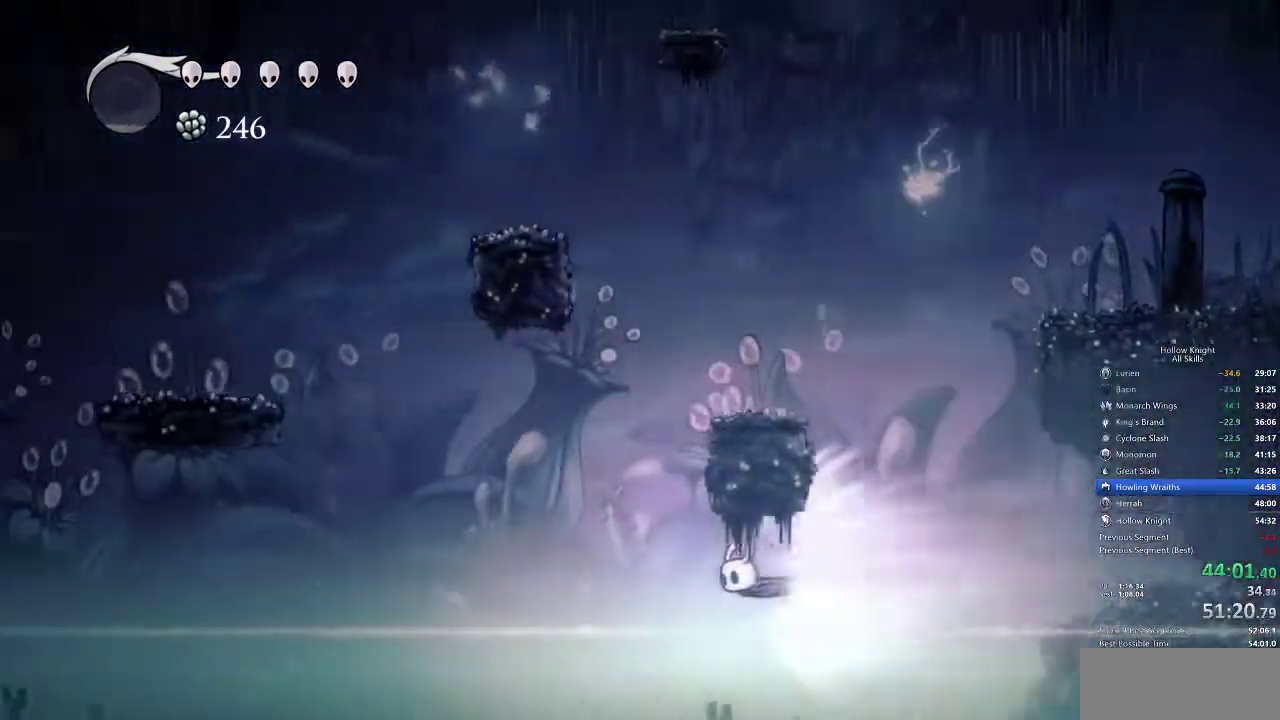
{"keys": ["left"], "events": [[50, "cdash", "down"], [233, "cdash", "up"]]}
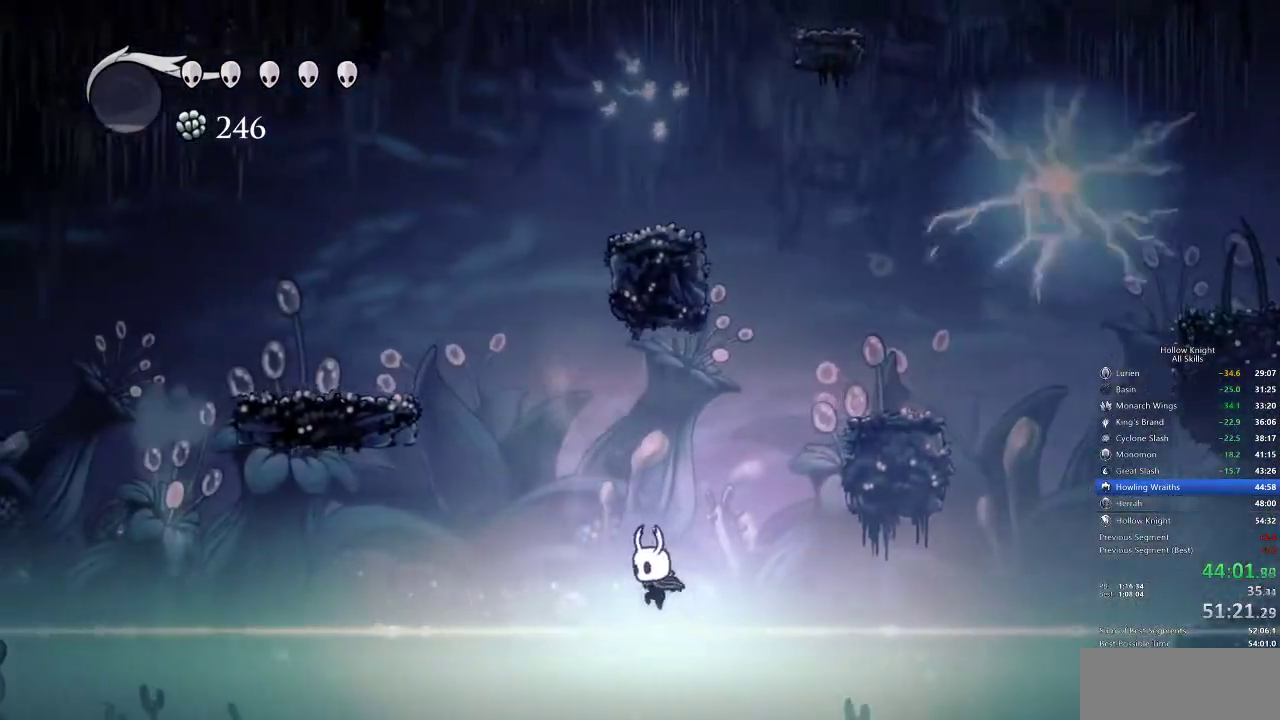
{"keys": ["jump", "left"], "events": [[100, "jump", "down"]]}
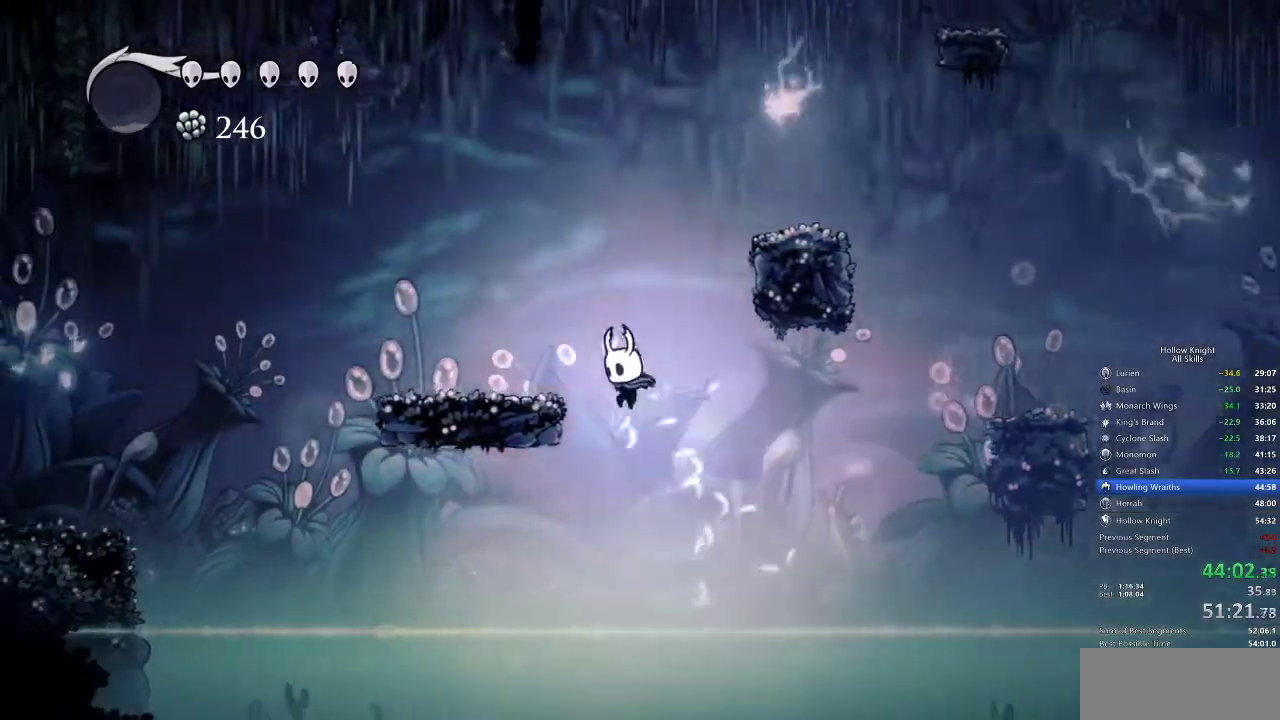
{"keys": [], "events": [[233, "jump", "up"], [300, "jump", "down"], [433, "jump", "up"], [500, "left", "up"]]}